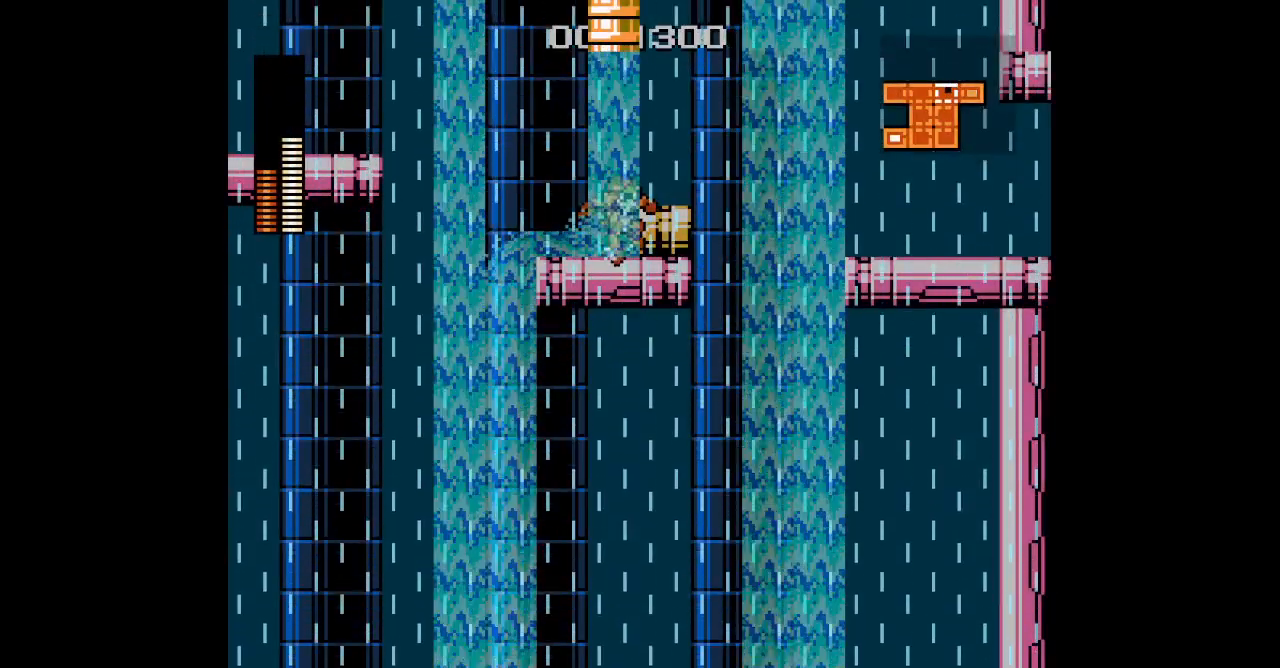
Gameplay with a controller (PlayStation layout); each line is a JSON object with the inputs held at the frame after it. "events" lists button and stick changes between this image and that frame as [ms after this image, input, new state], when the widget could be followed in between. Not read: GUIDE HOME L2 R2 R3 SELECT left_stick right_stick.
{"buttons": [], "events": []}
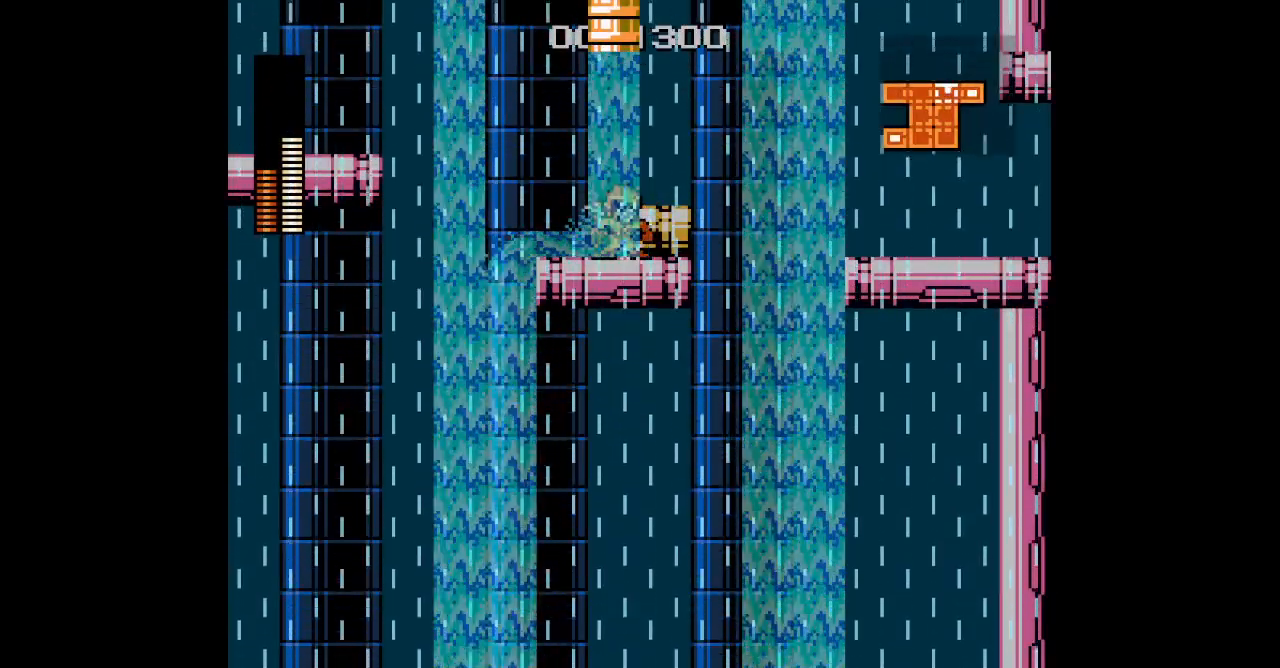
{"buttons": ["START"], "events": [[50, "DPAD_RIGHT", "down"], [300, "DPAD_RIGHT", "up"], [483, "START", "down"]]}
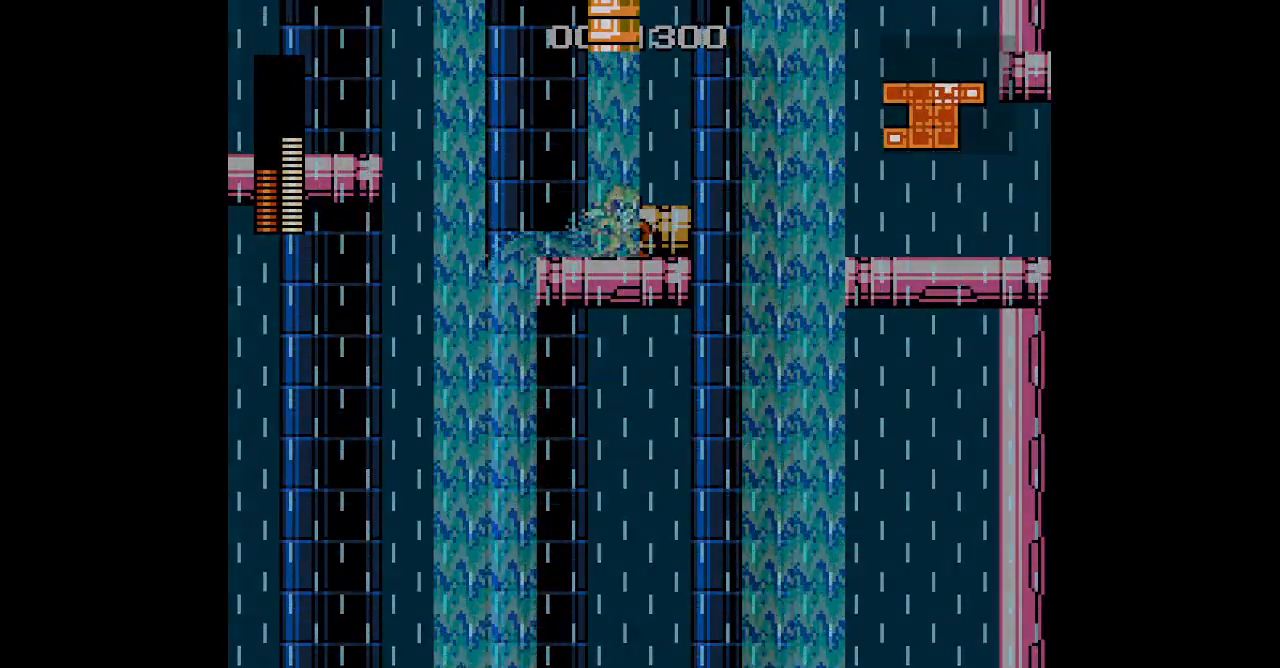
{"buttons": []}
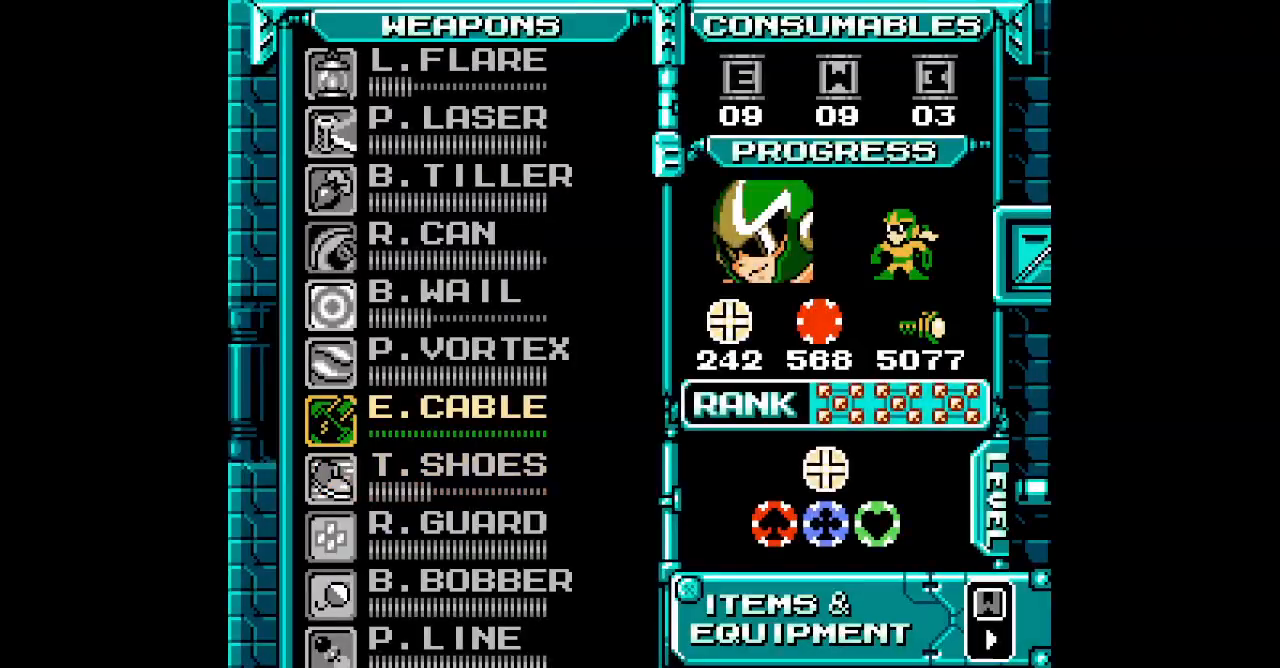
{"buttons": [], "events": []}
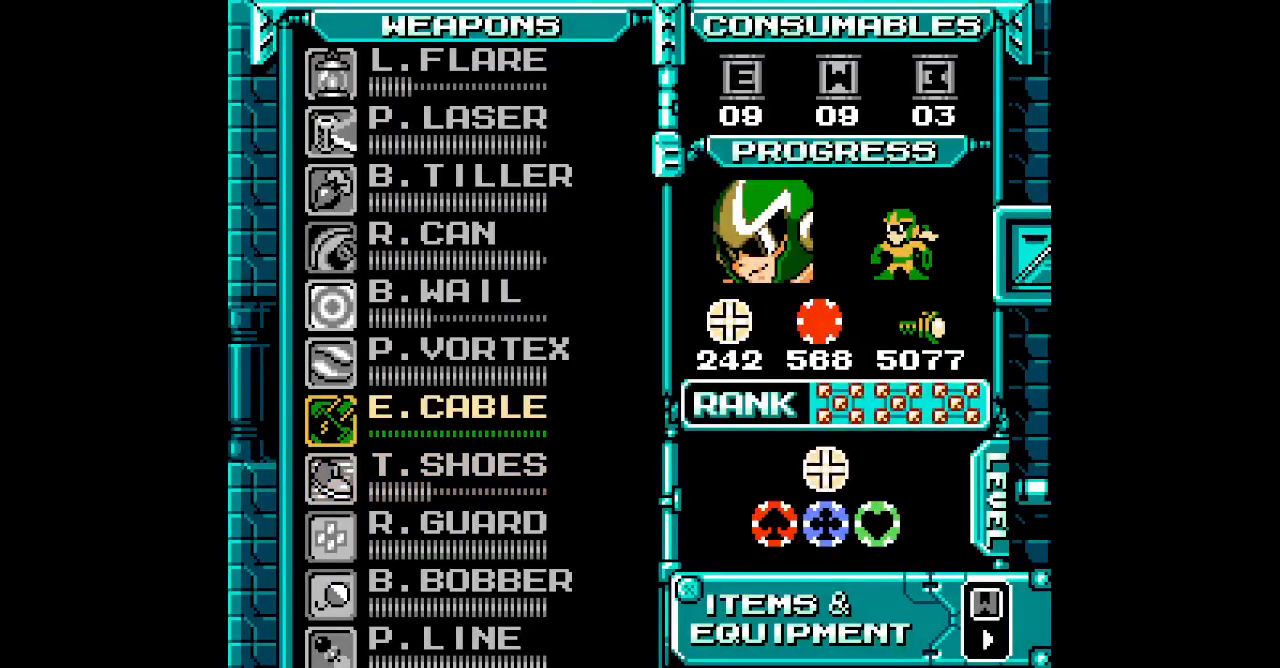
{"buttons": ["DPAD_UP"], "events": [[267, "DPAD_UP", "down"], [383, "DPAD_UP", "up"], [450, "DPAD_UP", "down"]]}